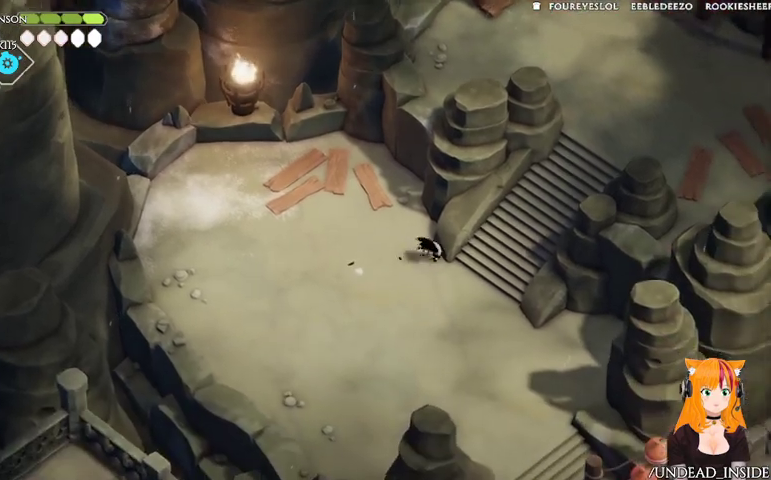
Gameplay with a controller (Xbox layout); each line is a JSON object with the inputs held at the frame after it (dt_ms = milliseconds from this image to that frame). "events" lists button and stick changes between this image and that frame as [ms after this image, input, new state], when the widget could be followed in between. Not read: L2 L3 R3.
{"dt_ms": 500, "buttons": [], "left_stick": "up-right", "right_stick": "up-right", "events": [[233, "right_stick", "up-right"], [267, "left_stick", "up-right"]]}
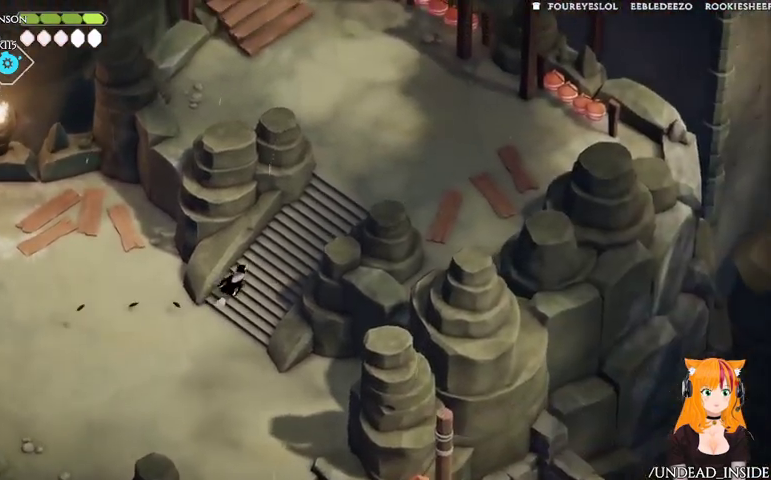
{"dt_ms": 1000, "buttons": [], "left_stick": "up-right", "right_stick": "up-right"}
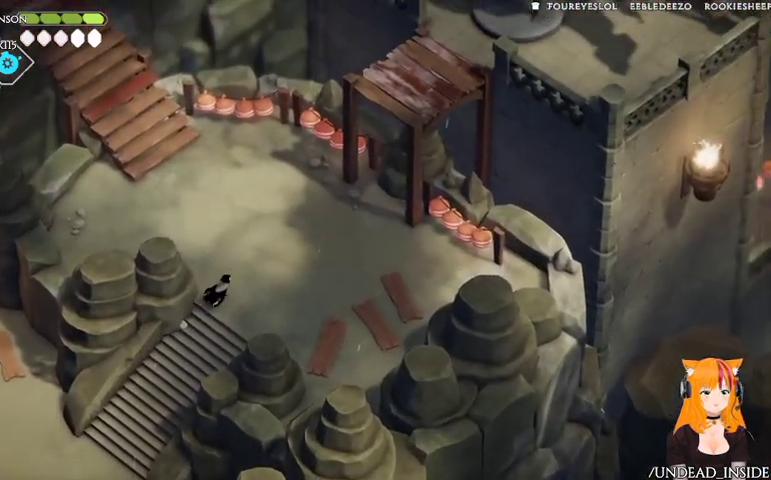
{"dt_ms": 500, "buttons": [], "left_stick": "up", "right_stick": "up-right"}
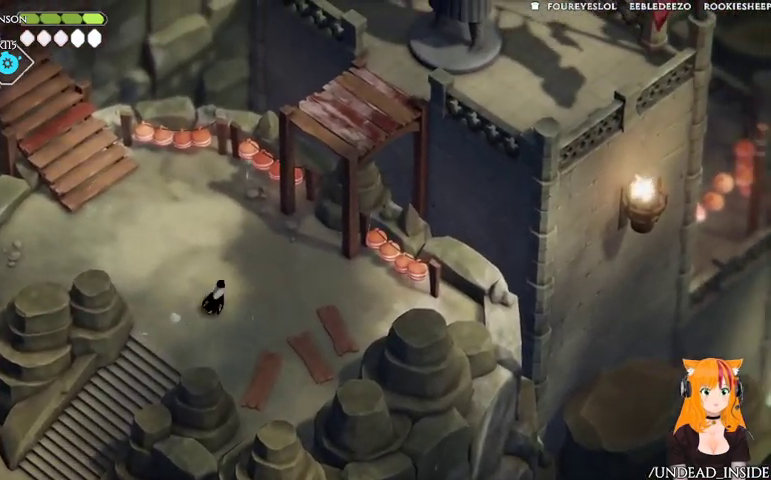
{"dt_ms": 500, "buttons": [], "left_stick": "up-left", "right_stick": "center", "events": [[167, "left_stick", "up-left"], [367, "right_stick", "center"]]}
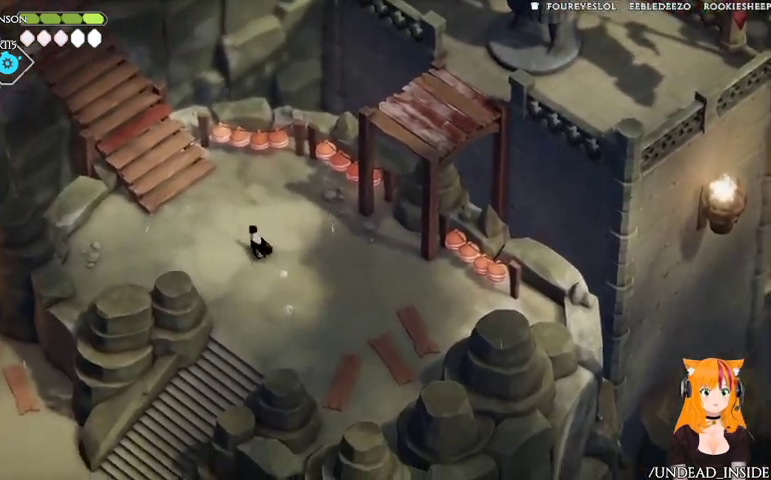
{"dt_ms": 500, "buttons": ["A"], "left_stick": "up-left", "right_stick": "center", "events": [[500, "A", "down"]]}
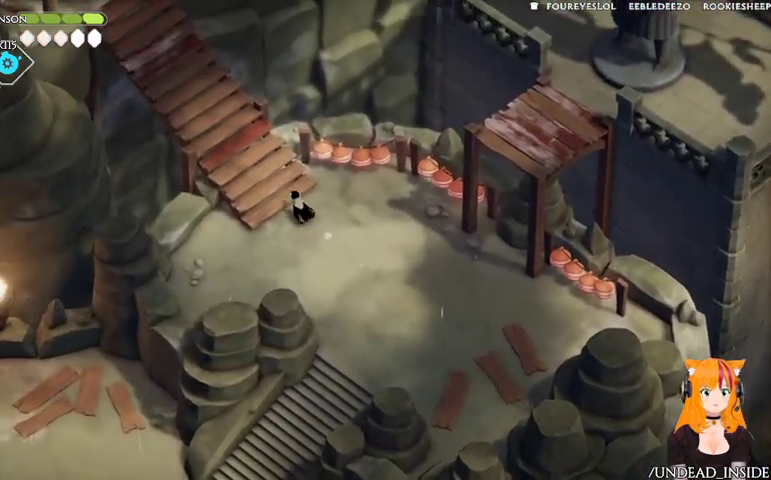
{"dt_ms": 500, "buttons": [], "left_stick": "up-left", "right_stick": "center", "events": [[367, "A", "up"]]}
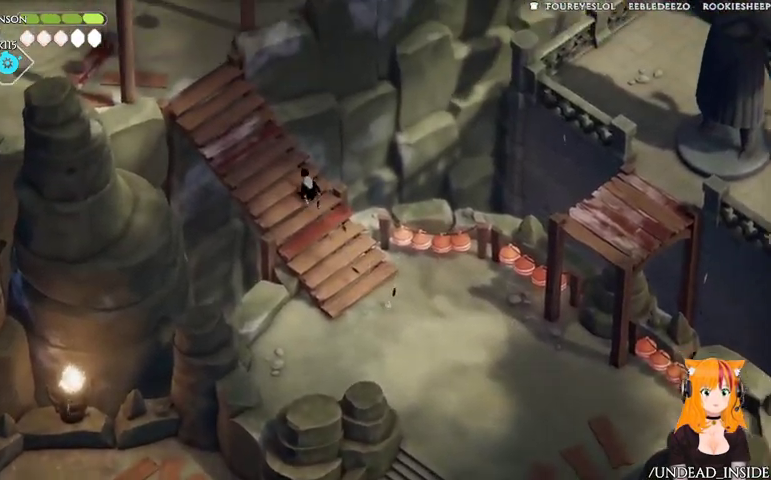
{"dt_ms": 500, "buttons": [], "left_stick": "up-left", "right_stick": "center"}
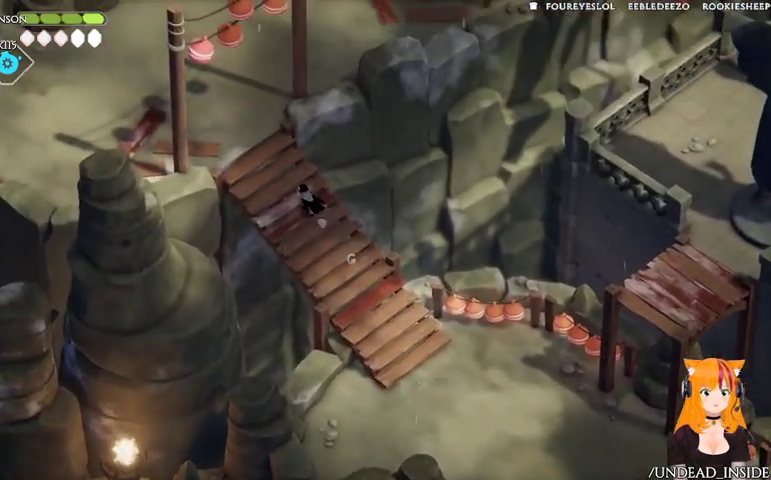
{"dt_ms": 500, "buttons": [], "left_stick": "up-left", "right_stick": "center", "events": [[200, "A", "down"], [333, "A", "up"]]}
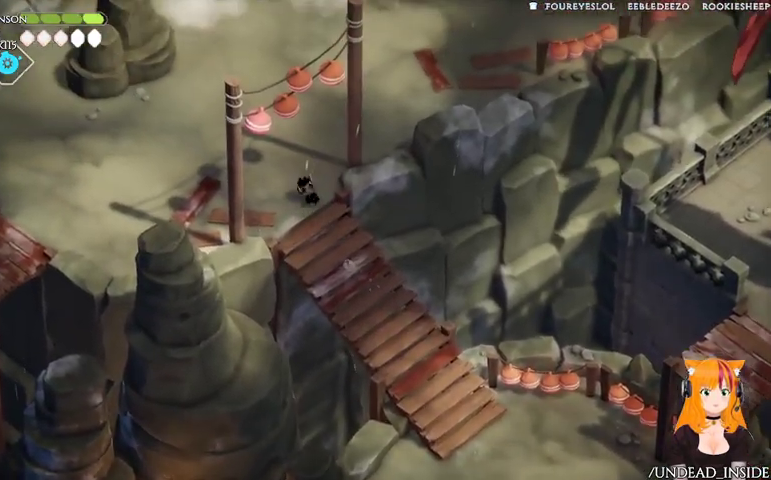
{"dt_ms": 500, "buttons": [], "left_stick": "up-left", "right_stick": "center"}
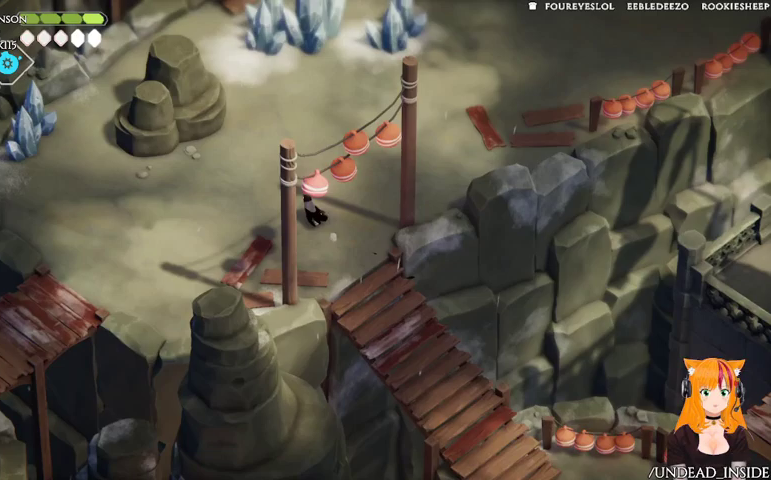
{"dt_ms": 500, "buttons": ["A"], "left_stick": "left", "right_stick": "center", "events": [[400, "left_stick", "left"], [433, "A", "down"]]}
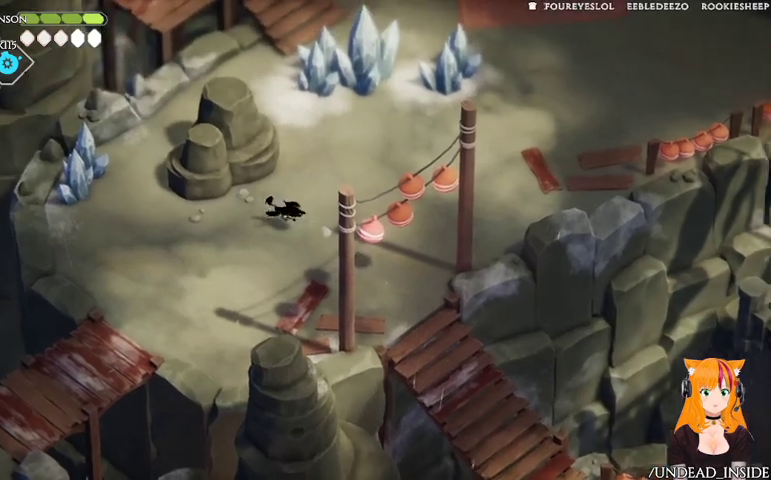
{"dt_ms": 500, "buttons": [], "left_stick": "left", "right_stick": "center", "events": [[433, "A", "up"]]}